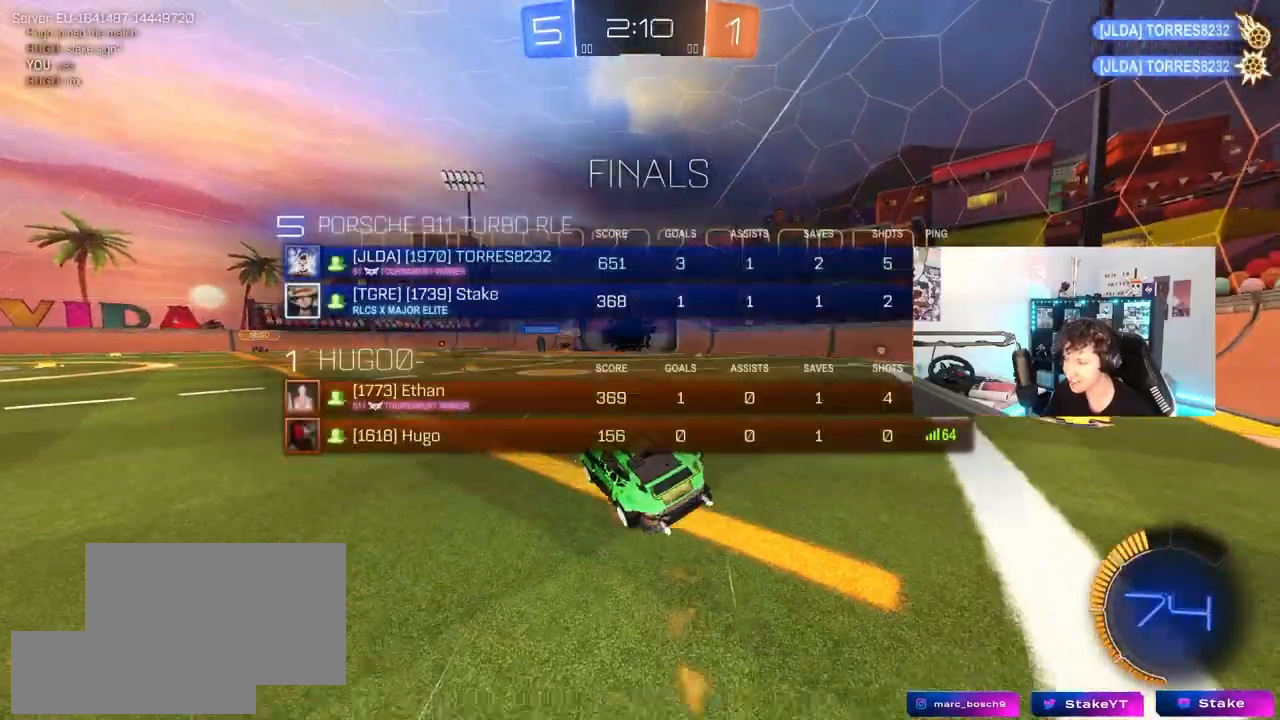
Gameplay with keyboard and mouse; each line is a JSON object with the keys and mouse buttons held at the frame after it. "events" lists presses ("down") and releases ("up") of "1", "2", "3", "4", "5", "a", "alt", "c", "caps_lock", "ctrl", "d", "e", "f", "g", "q", "r", "s", "shift", "space", "t", "tab", "v", "w", "x", "z", "mouse_left", "mouse_wheel" and "mouse_right" between this image and that frame as [ms after this image, input, new state], when the widget could be followed in between. "mouse_left", "mouse_wheel", "mouse_right" = the "left", "wheel", "right" buttons of the "mouse" list. No other keys are recorded. "wheel" means that the mouse wheel is clicked or scrolled. "mouse_move" is the direction in which the mouse moves at that frame (one of eight, or "still"), when it could be read.
{"keys": ["d", "tab"], "mouse": ["left"], "mouse_move": "down", "events": [[83, "tab", "up"], [267, "d", "down"], [317, "tab", "down"], [450, "mouse_left", "down"]]}
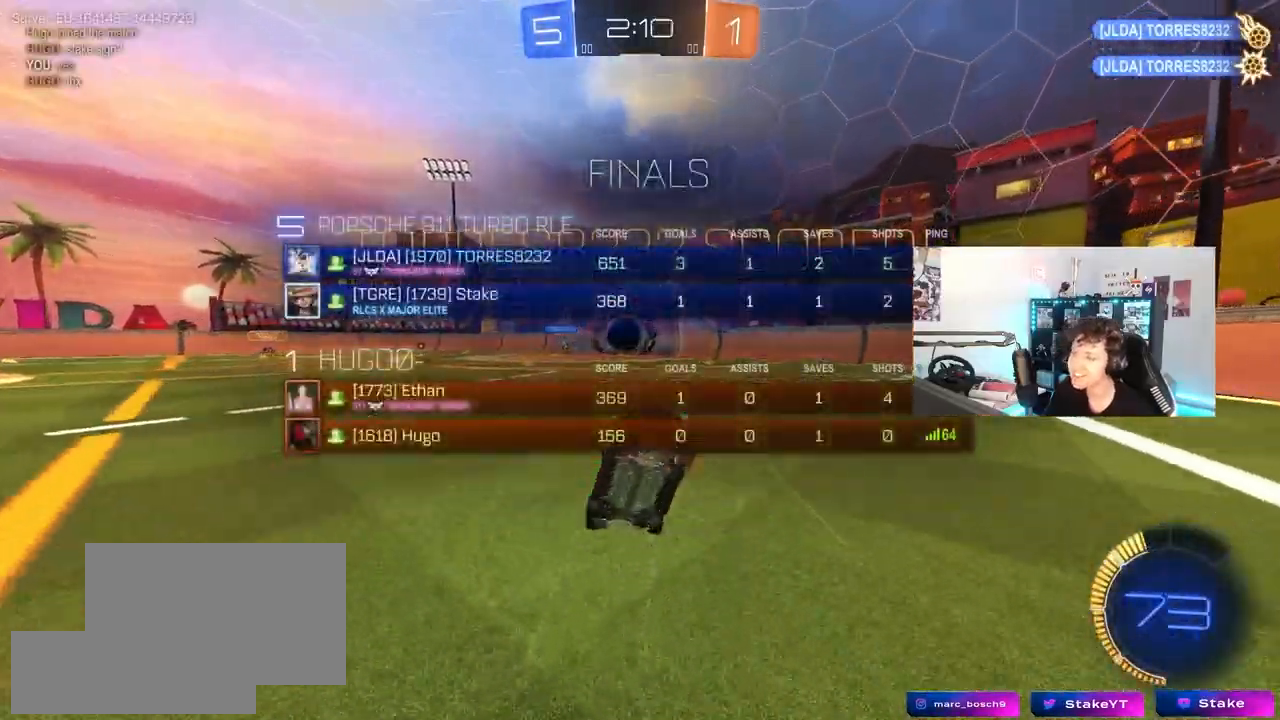
{"keys": ["tab", "w"], "mouse": [], "mouse_move": "still", "events": [[233, "w", "down"], [333, "mouse_left", "up"], [383, "d", "up"]]}
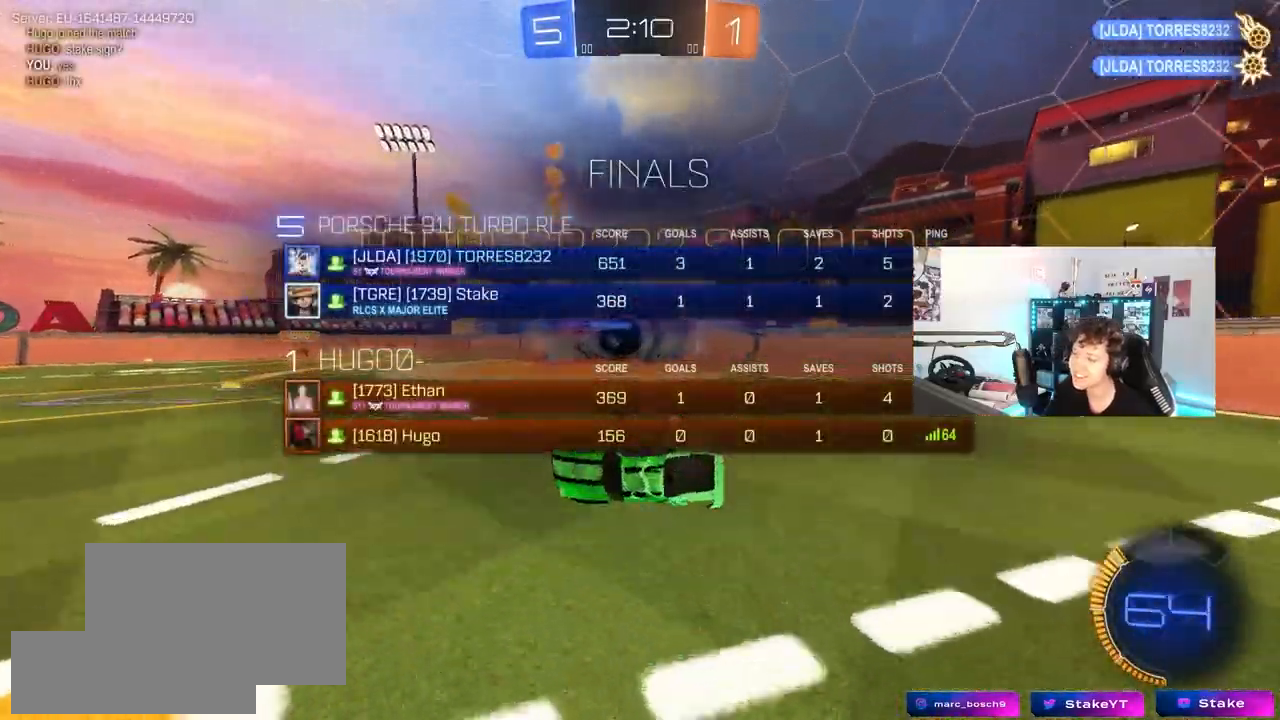
{"keys": ["d"], "mouse": ["left"], "mouse_move": "still", "events": [[67, "tab", "up"], [117, "w", "up"], [167, "d", "down"], [200, "shift", "down"], [350, "d", "up"], [350, "mouse_left", "down"], [350, "shift", "up"], [483, "d", "down"]]}
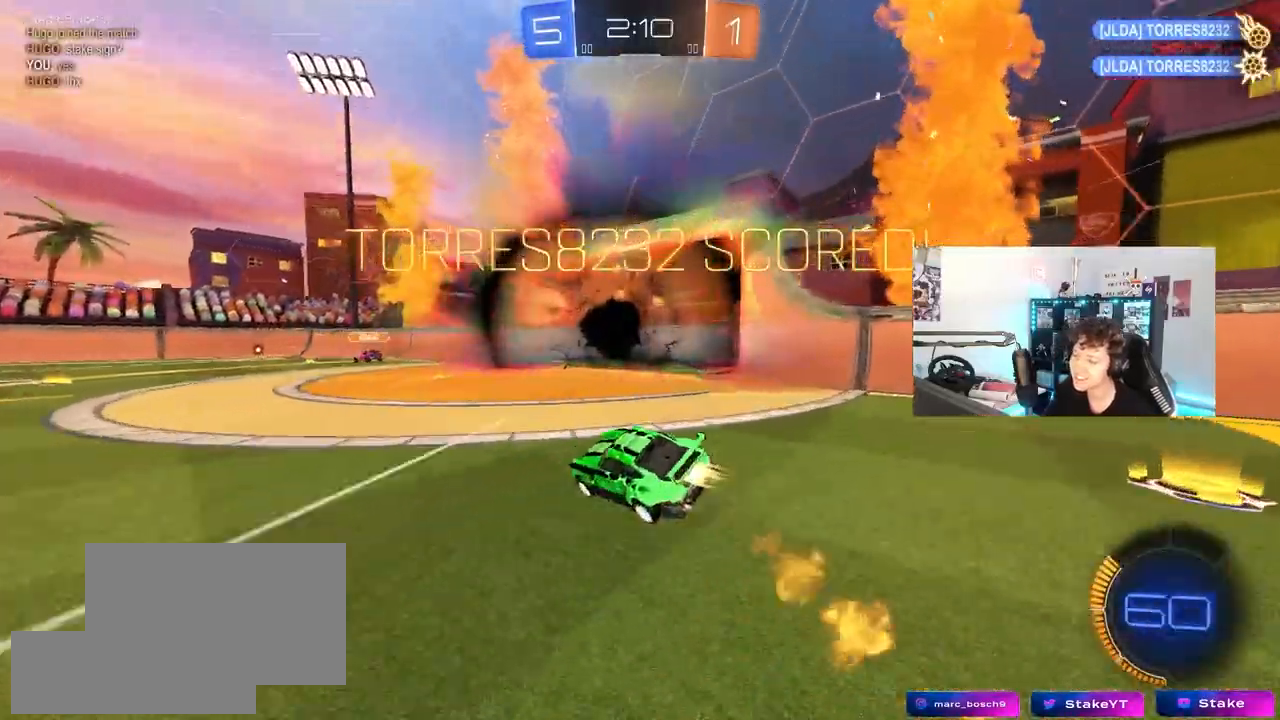
{"keys": ["d", "w"], "mouse": [], "mouse_move": "still", "events": [[133, "d", "up"], [133, "w", "down"], [367, "mouse_left", "up"], [450, "d", "down"]]}
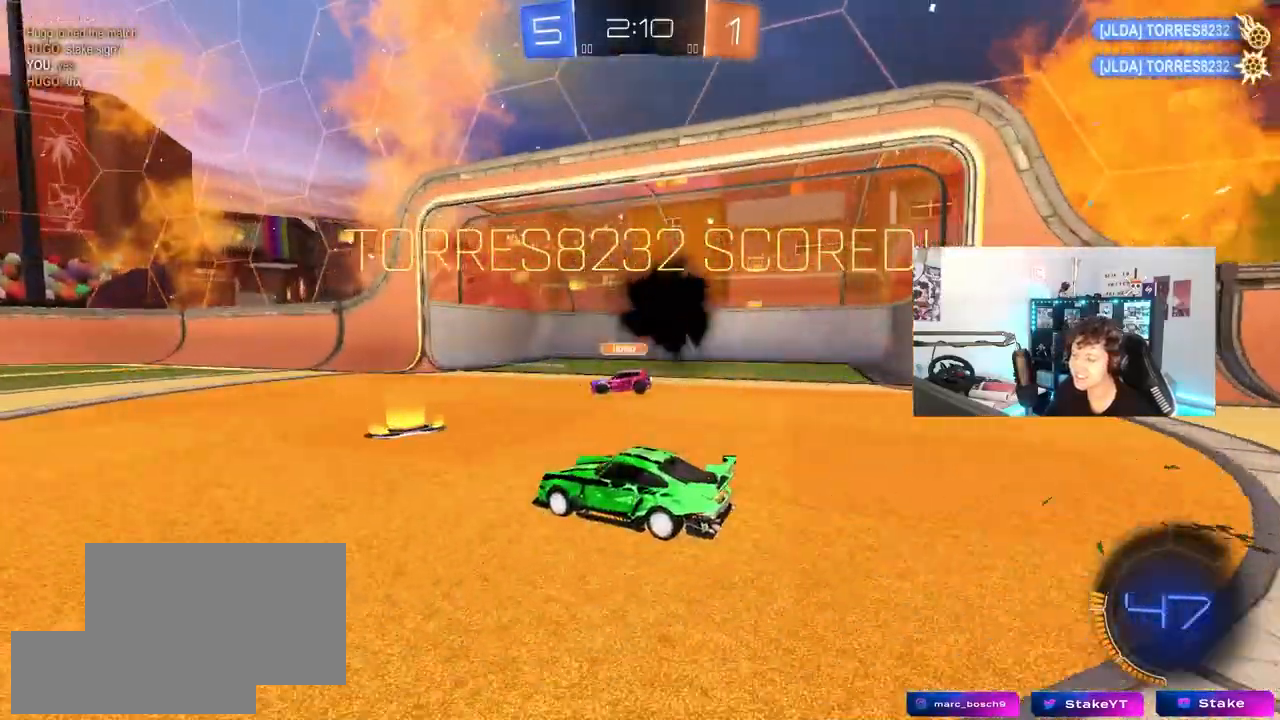
{"keys": [], "mouse": [], "mouse_move": "still", "events": [[150, "d", "up"], [150, "w", "up"], [183, "a", "down"], [283, "w", "down"], [333, "shift", "down"], [383, "a", "up"], [383, "shift", "up"], [467, "w", "up"]]}
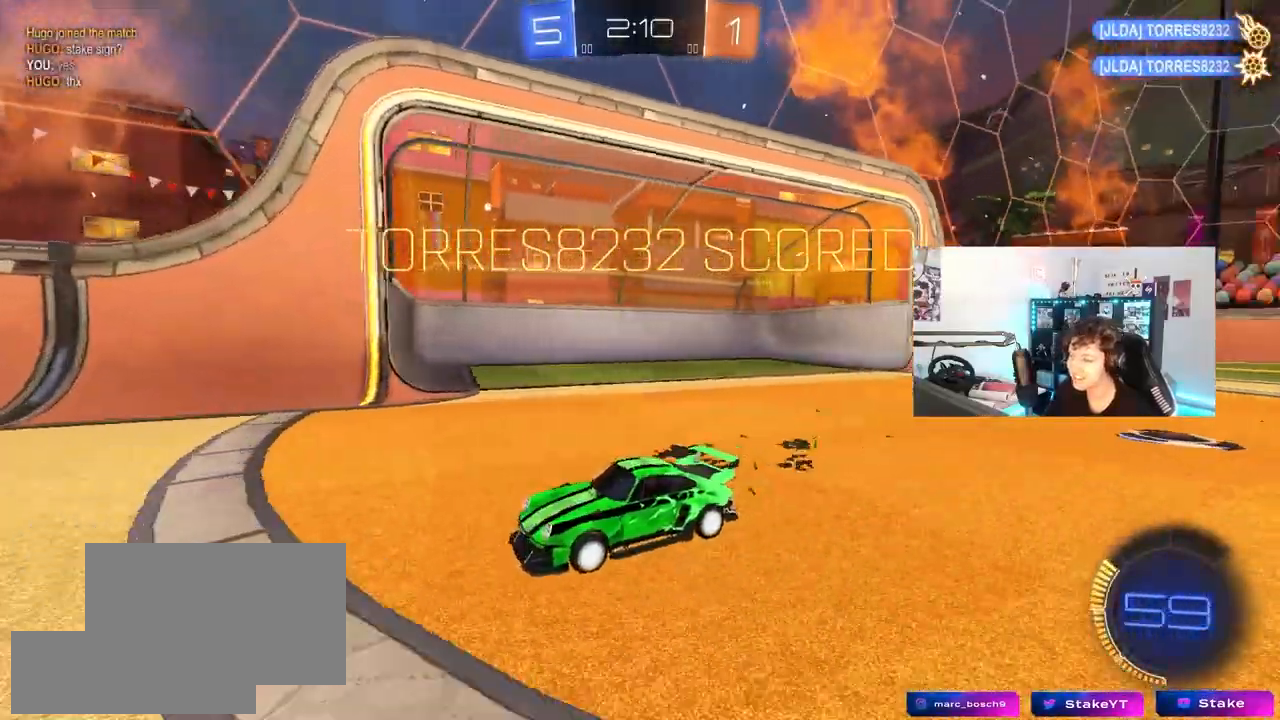
{"keys": [], "mouse": [], "mouse_move": "still", "events": [[117, "a", "down"], [200, "s", "down"], [300, "s", "up"], [400, "a", "up"]]}
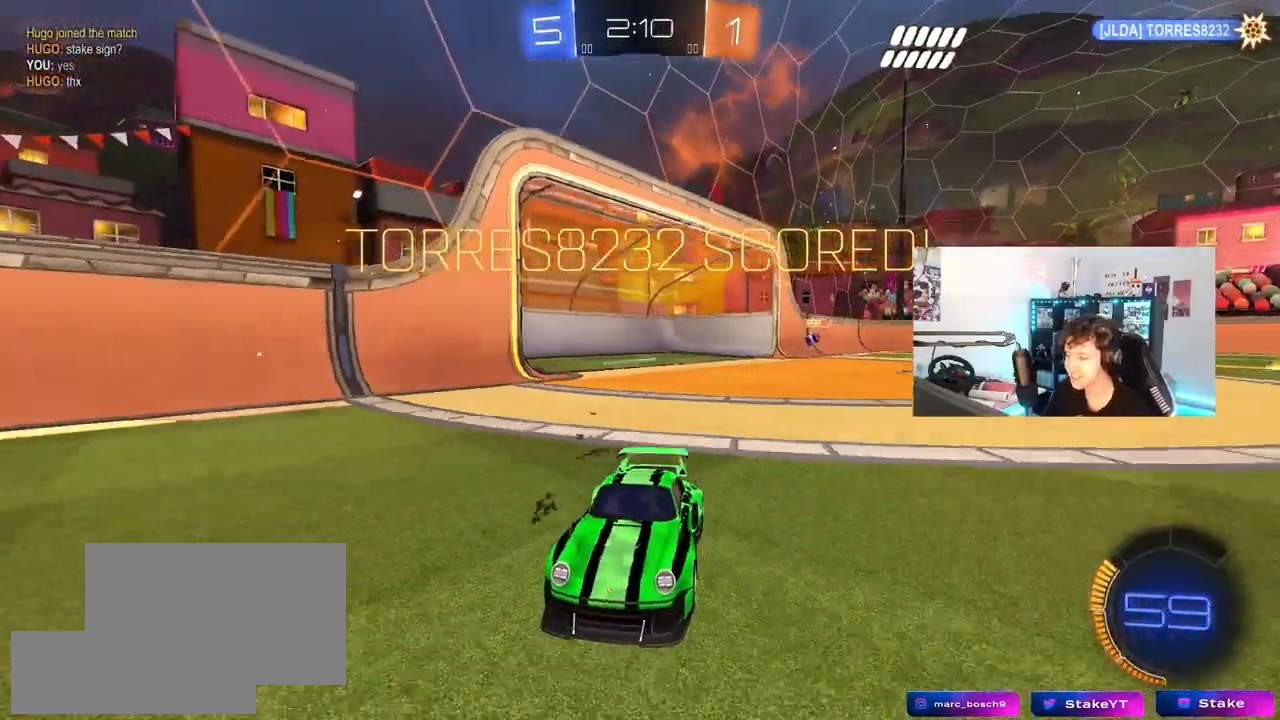
{"keys": [], "mouse": [], "mouse_move": "left", "events": [[33, "tab", "down"], [367, "tab", "up"]]}
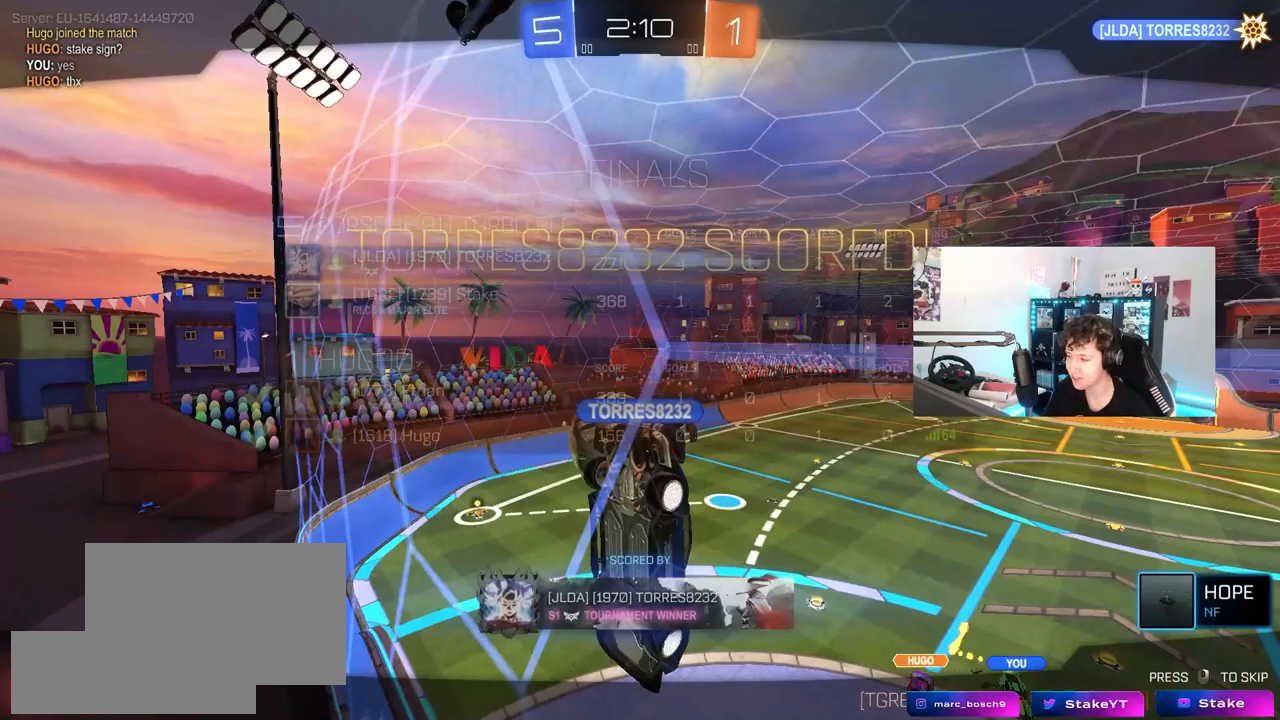
{"keys": [], "mouse": [], "mouse_move": "still", "events": []}
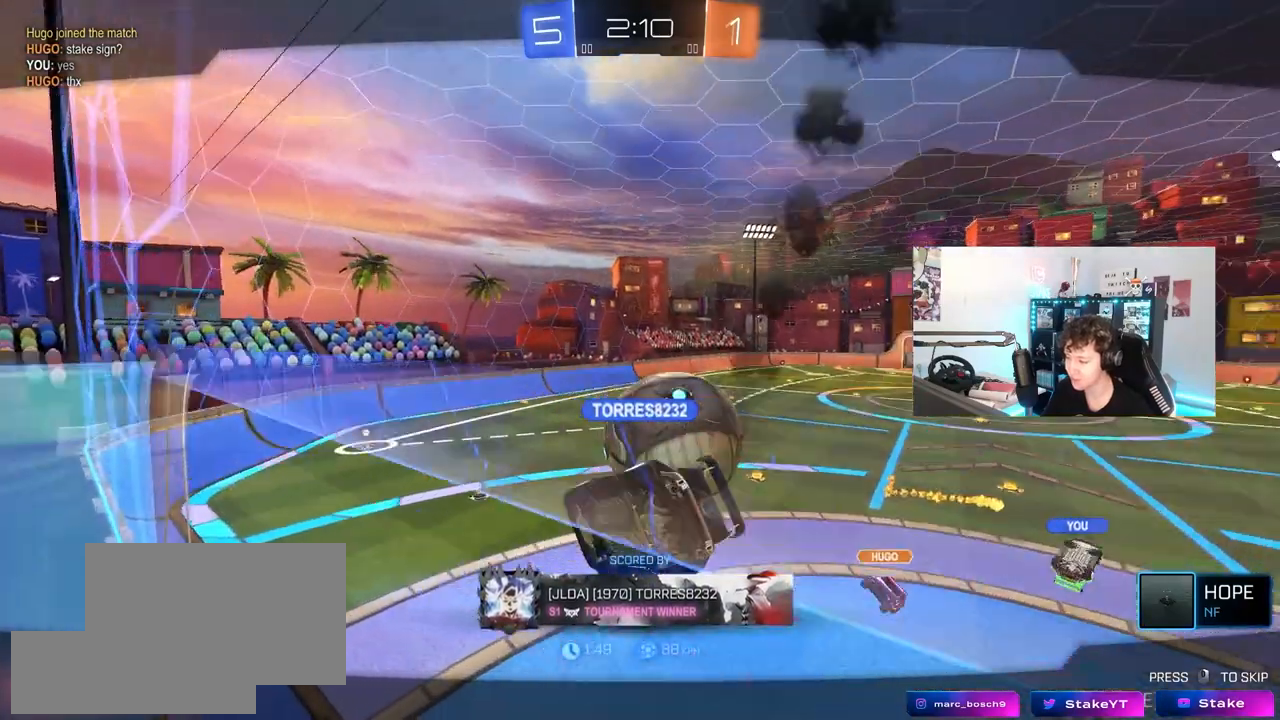
{"keys": [], "mouse": [], "mouse_move": "still", "events": []}
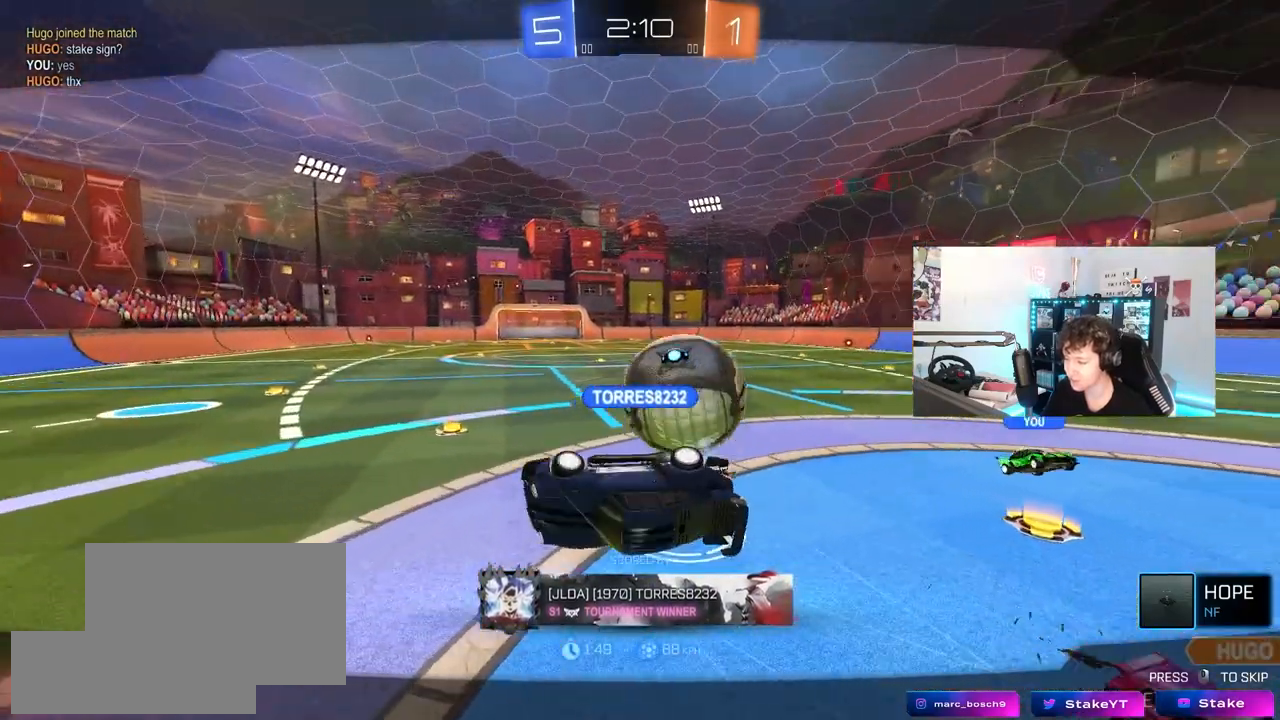
{"keys": [], "mouse": [], "mouse_move": "up", "events": [[83, "mouse_right", "down"], [217, "mouse_right", "up"], [267, "mouse_right", "down"], [450, "mouse_right", "up"]]}
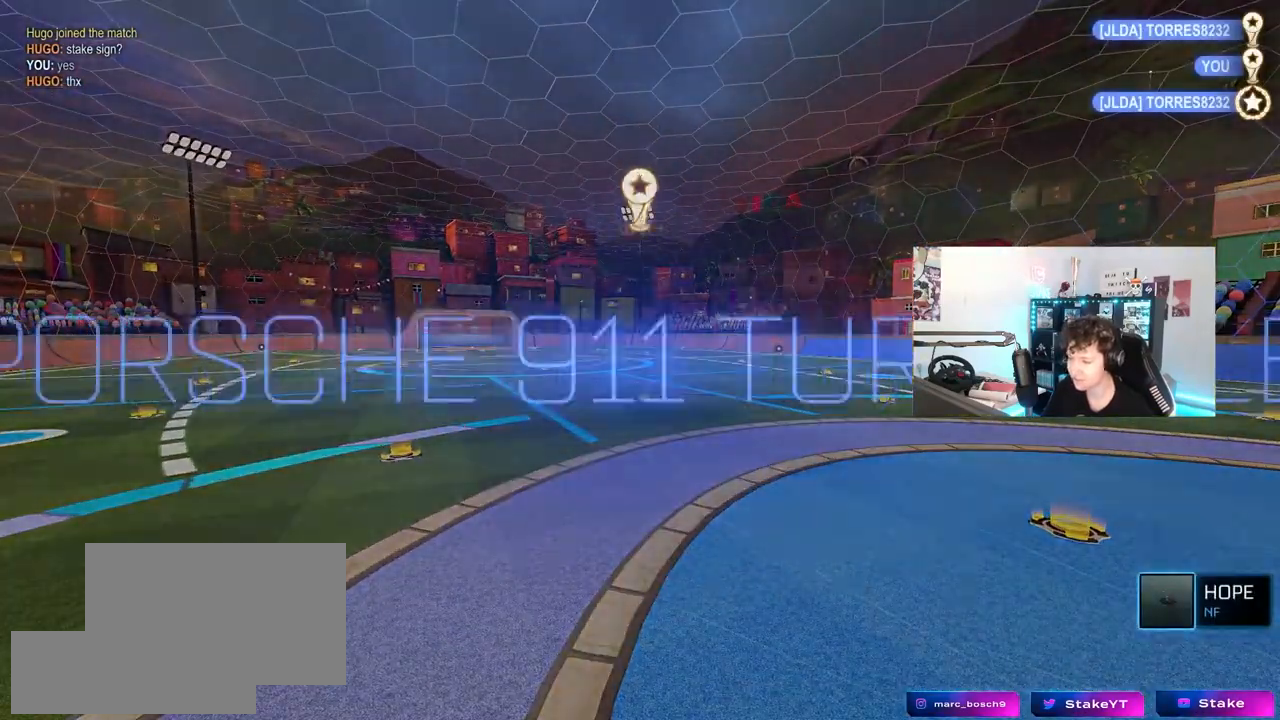
{"keys": [], "mouse": [], "mouse_move": "still", "events": []}
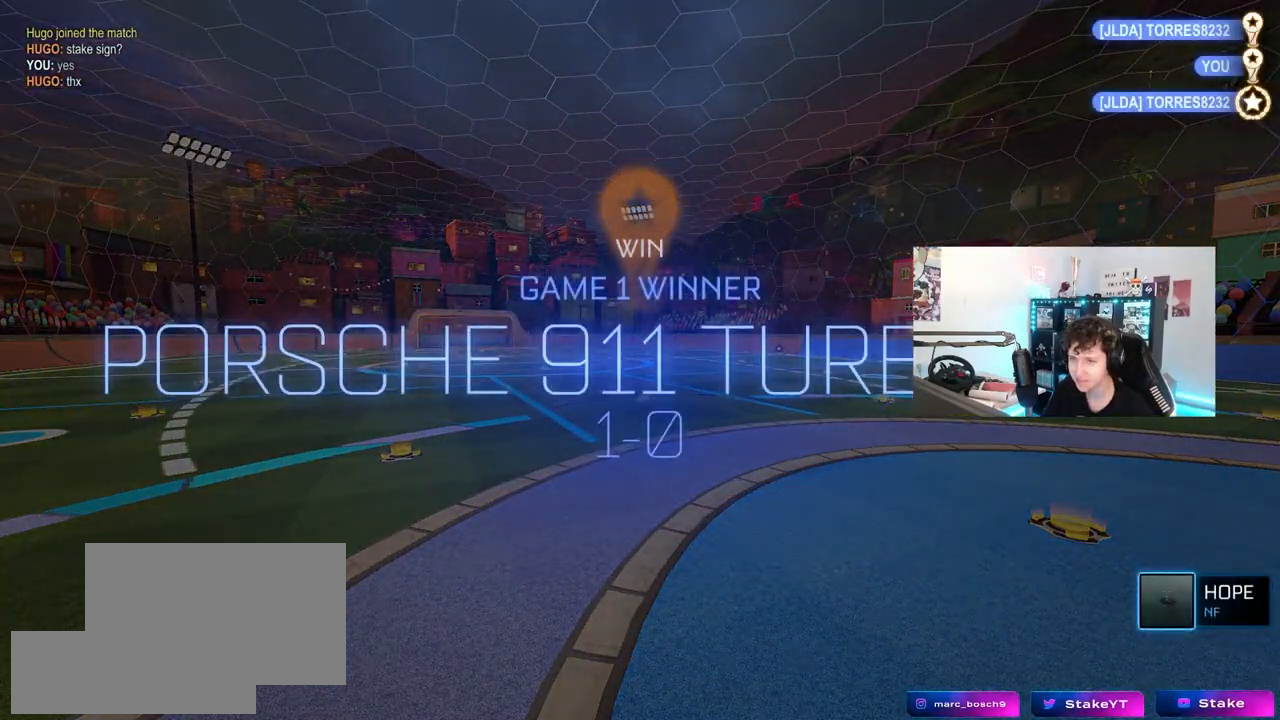
{"keys": [], "mouse": [], "mouse_move": "still", "events": []}
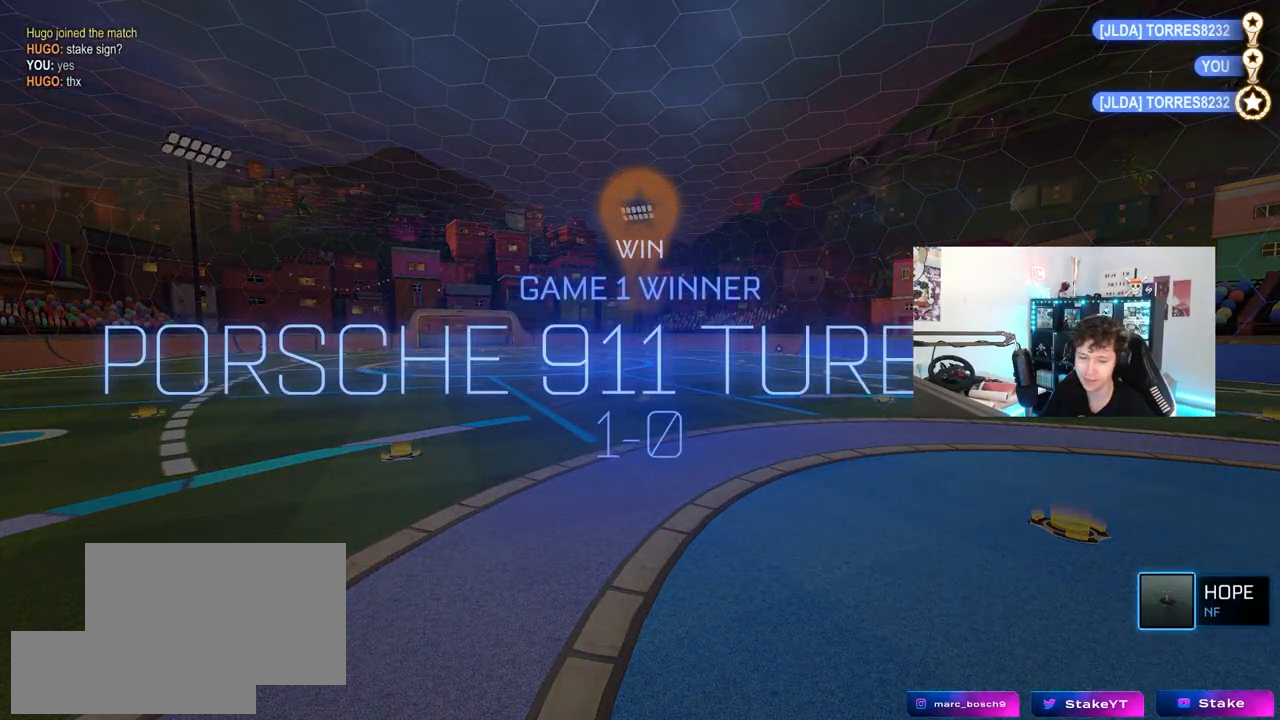
{"keys": [], "mouse": [], "mouse_move": "still", "events": []}
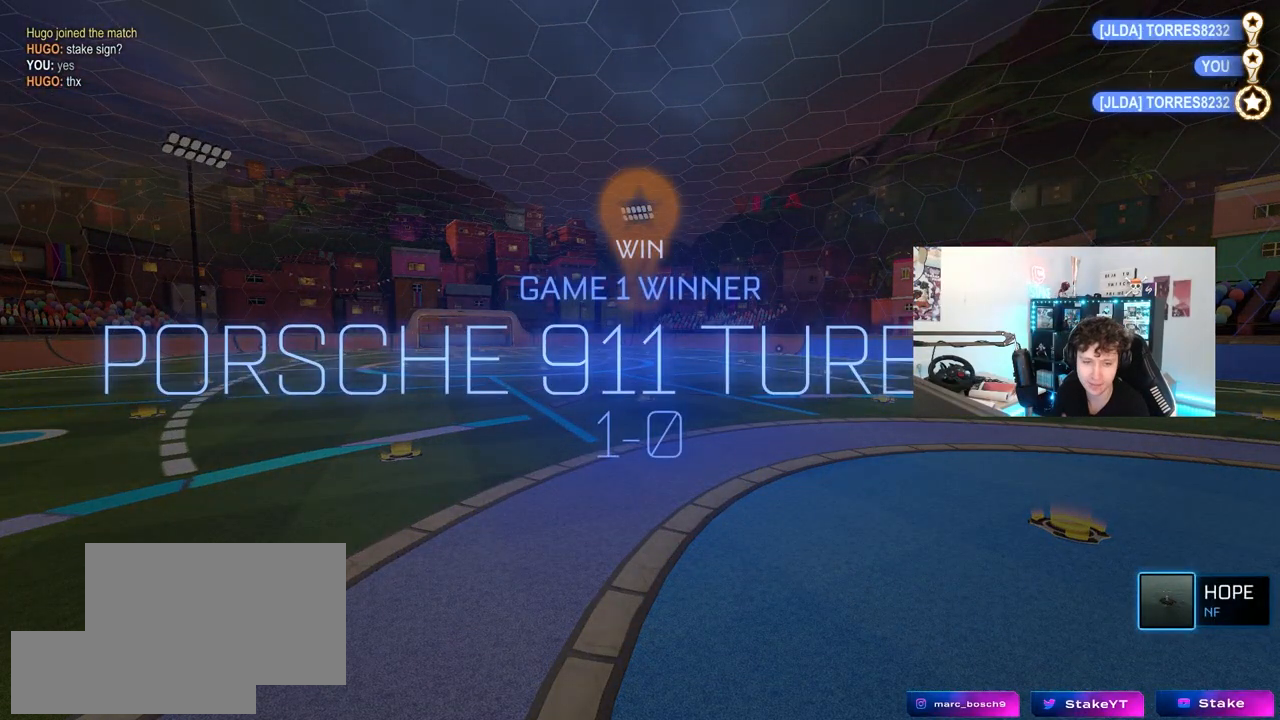
{"keys": [], "mouse": [], "mouse_move": "still", "events": []}
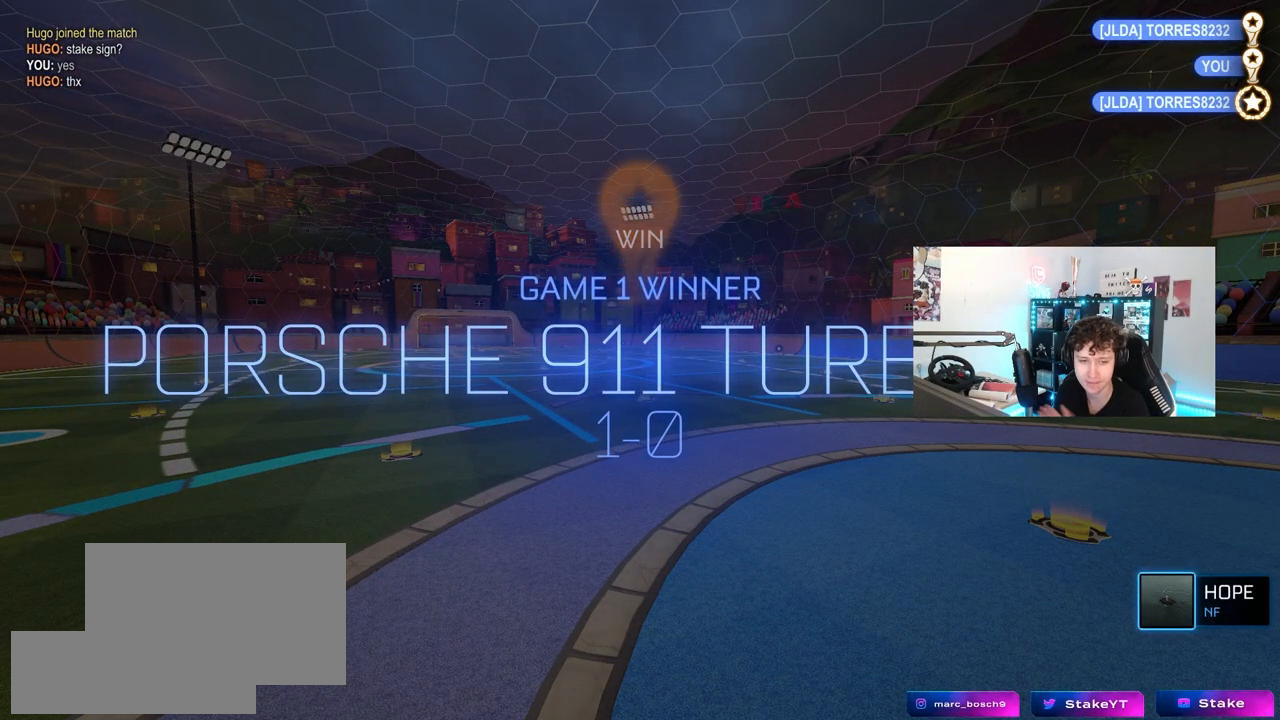
{"keys": [], "mouse": [], "mouse_move": "still", "events": []}
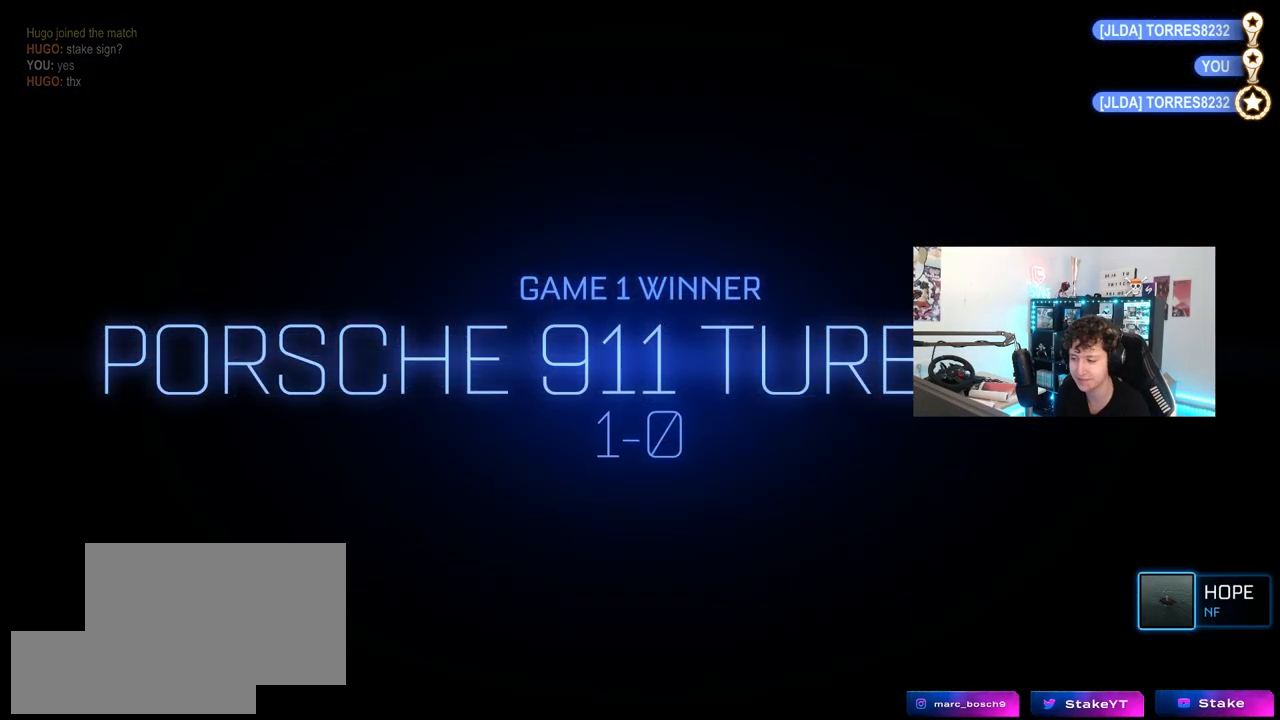
{"keys": [], "mouse": [], "mouse_move": "still", "events": []}
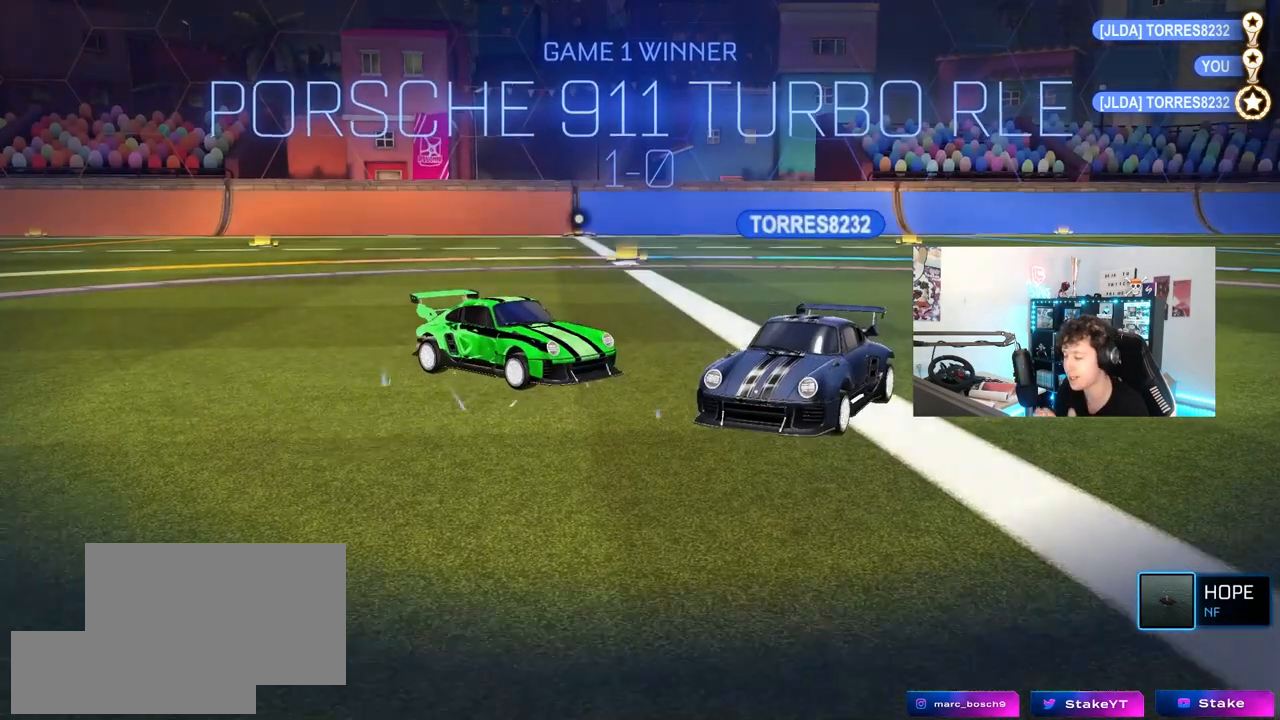
{"keys": [], "mouse": [], "mouse_move": "still", "events": []}